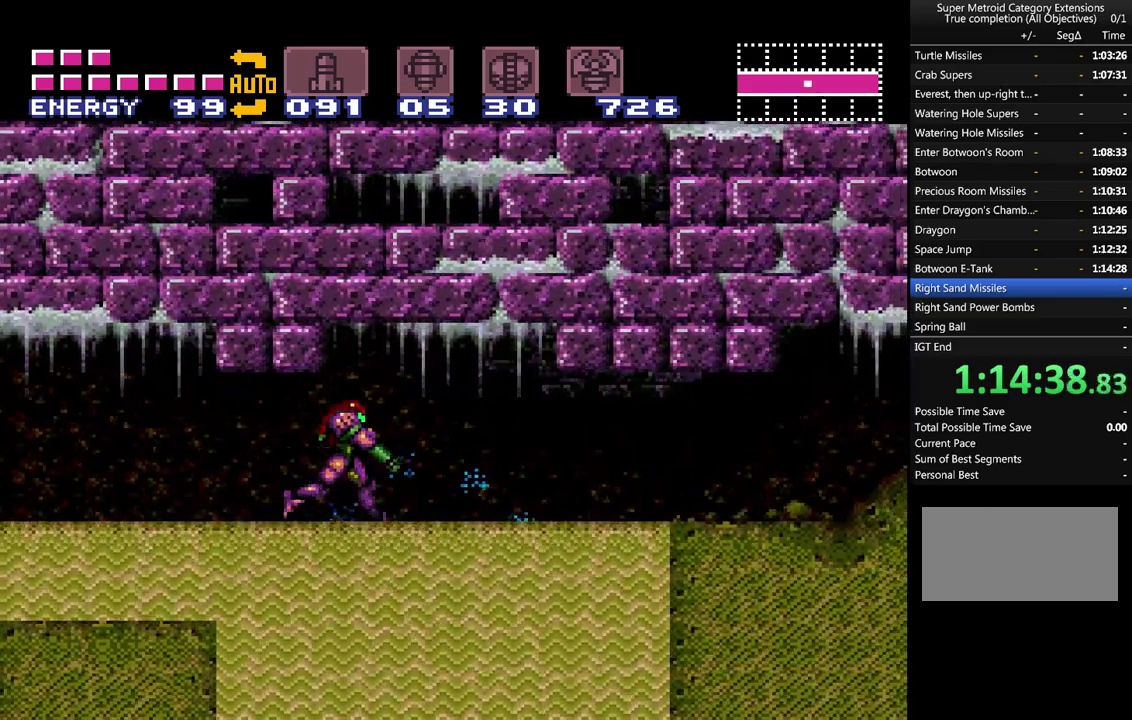
Gameplay with a controller (Nintendo layout); each line is a JSON object with the inputs held at the frame after it. "events" lists button and stick changes between this image and that frame as [ms after this image, input, new state], when the widget could be followed in between. Not read: L3 R3.
{"buttons": ["A", "DPAD_RIGHT"], "events": [[83, "L1", "up"]]}
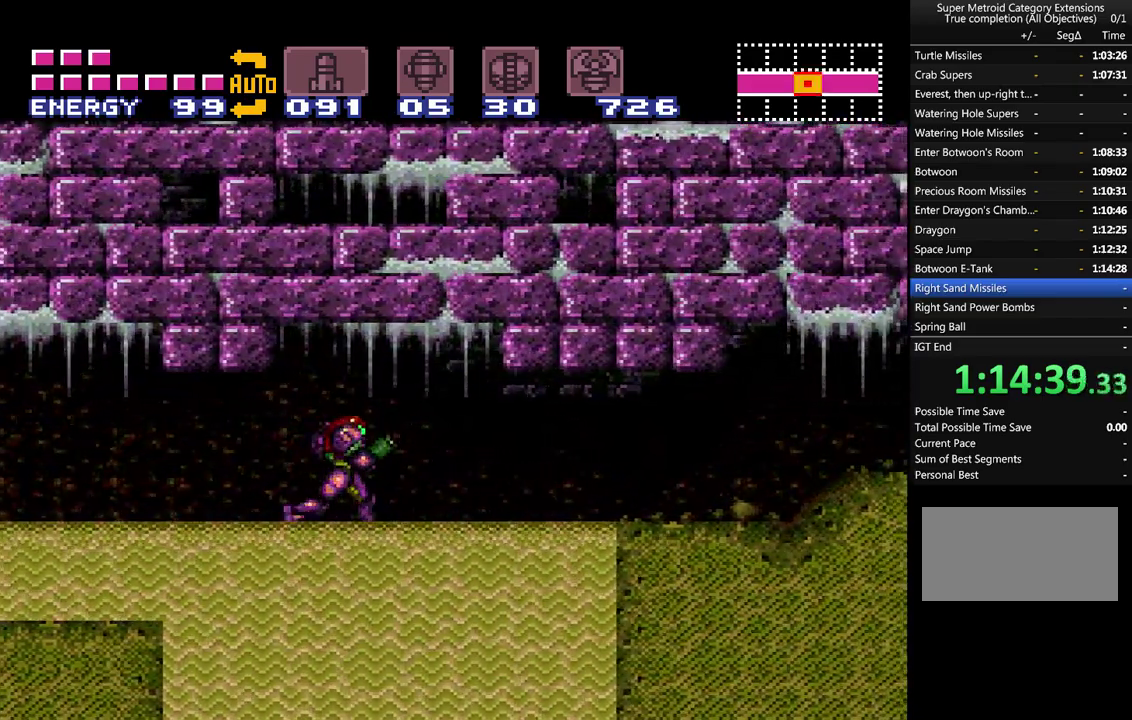
{"buttons": ["A"], "events": [[267, "DPAD_DOWN", "down"], [300, "DPAD_RIGHT", "up"], [450, "DPAD_DOWN", "up"]]}
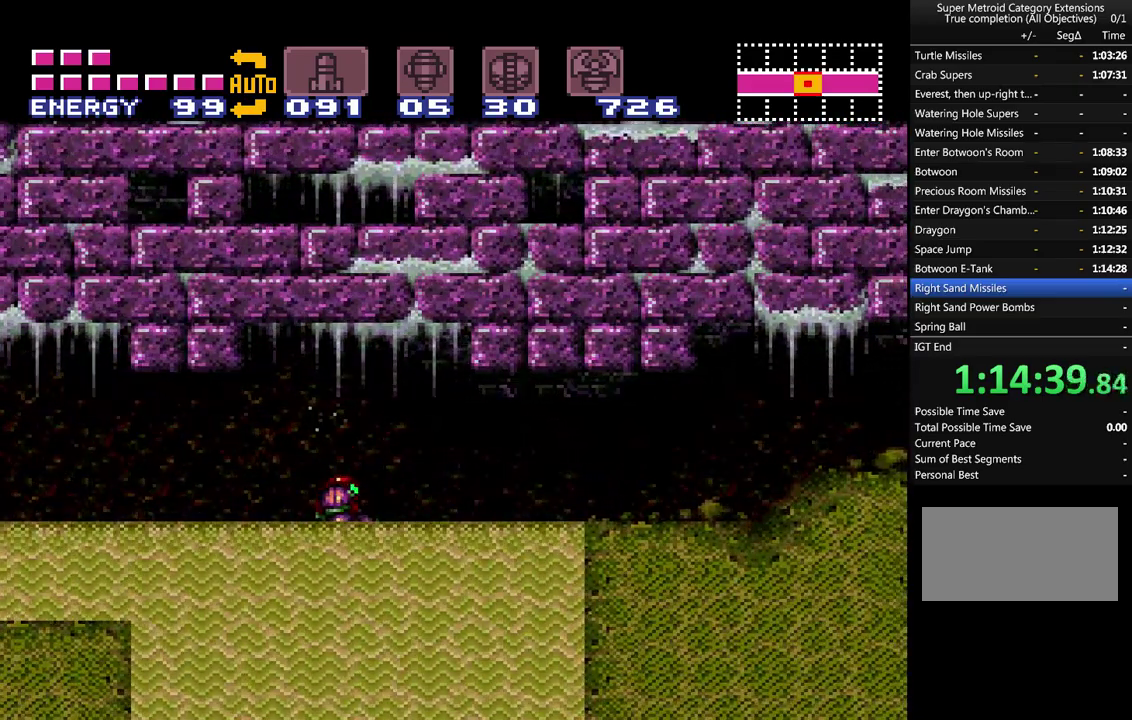
{"buttons": ["A"], "events": [[17, "DPAD_DOWN", "down"], [150, "DPAD_DOWN", "up"], [217, "DPAD_DOWN", "down"], [300, "DPAD_DOWN", "up"], [400, "DPAD_UP", "down"], [483, "DPAD_UP", "up"]]}
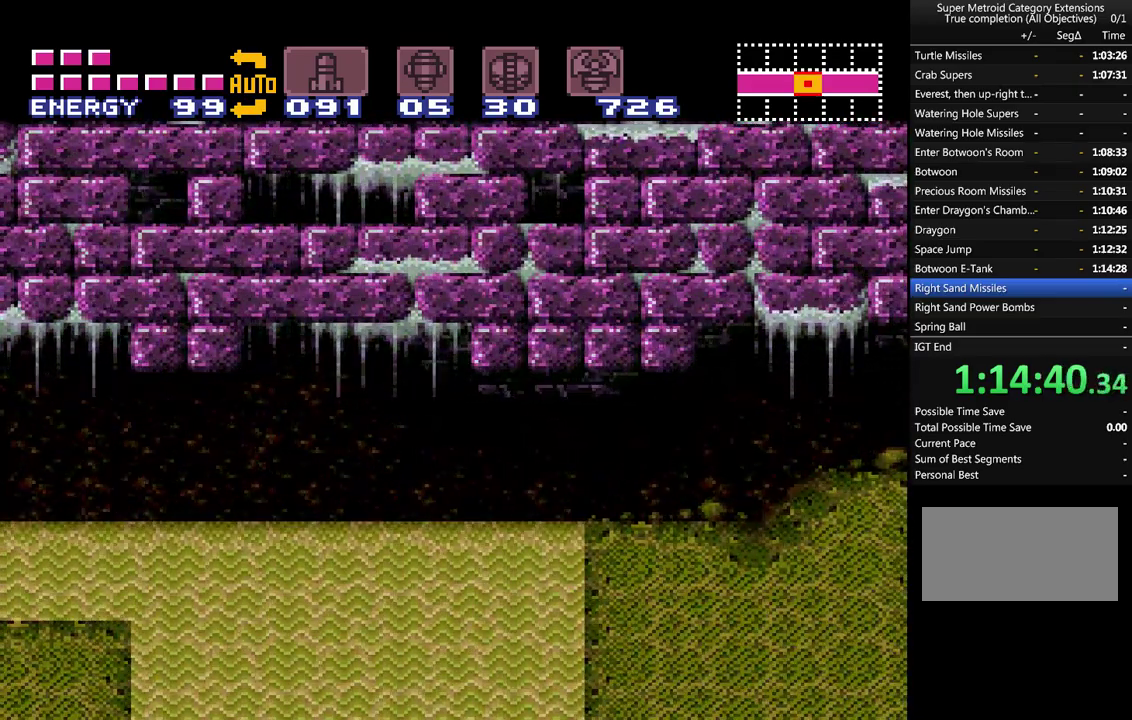
{"buttons": ["A", "DPAD_DOWN"], "events": [[50, "DPAD_UP", "down"], [183, "DPAD_UP", "up"], [300, "DPAD_DOWN", "down"]]}
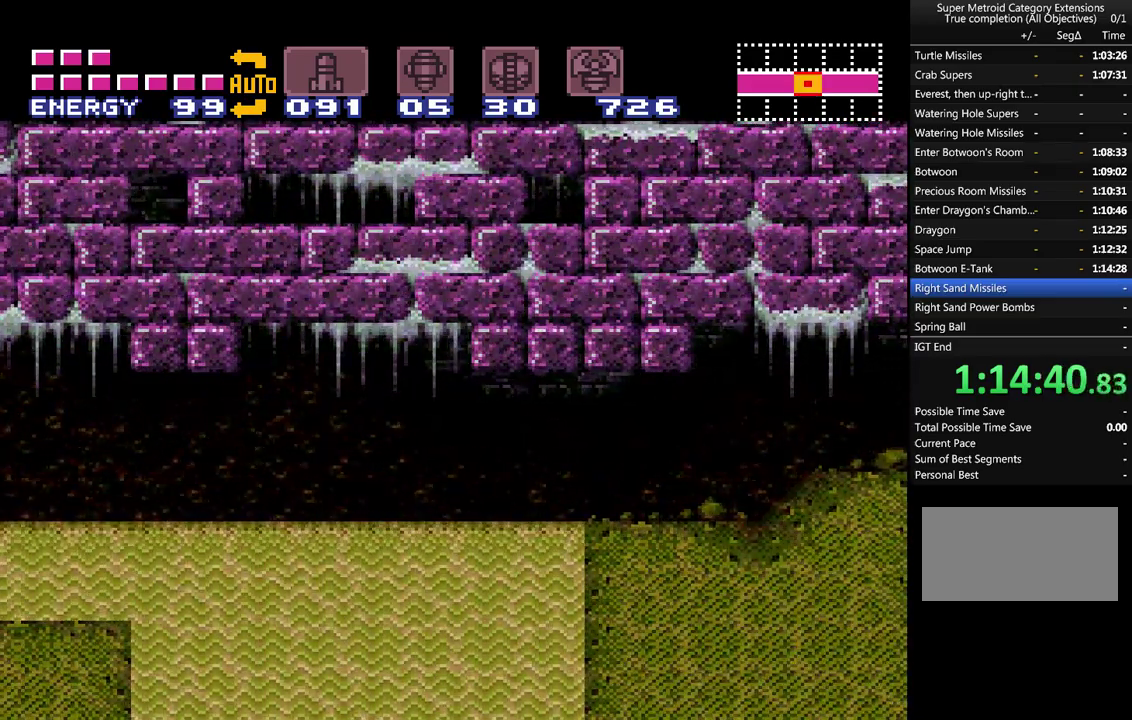
{"buttons": ["A", "DPAD_RIGHT"], "events": [[83, "DPAD_DOWN", "up"], [167, "DPAD_DOWN", "down"], [233, "DPAD_DOWN", "up"], [400, "DPAD_RIGHT", "down"]]}
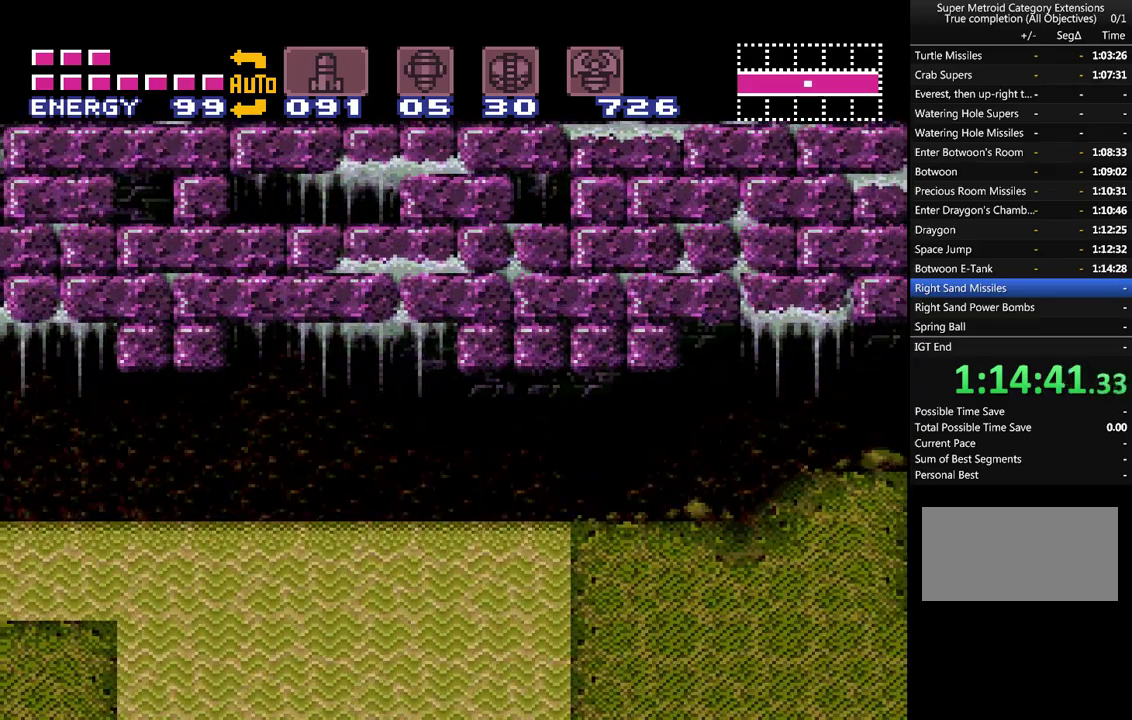
{"buttons": ["A"], "events": [[417, "DPAD_RIGHT", "up"]]}
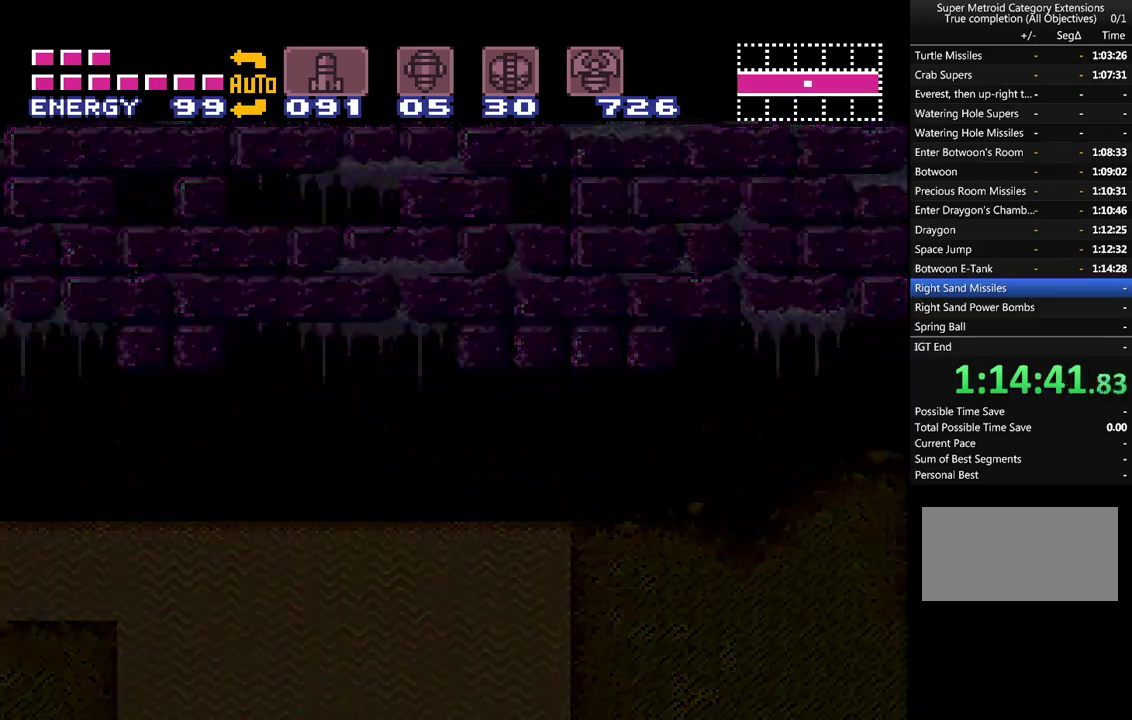
{"buttons": ["A"], "events": []}
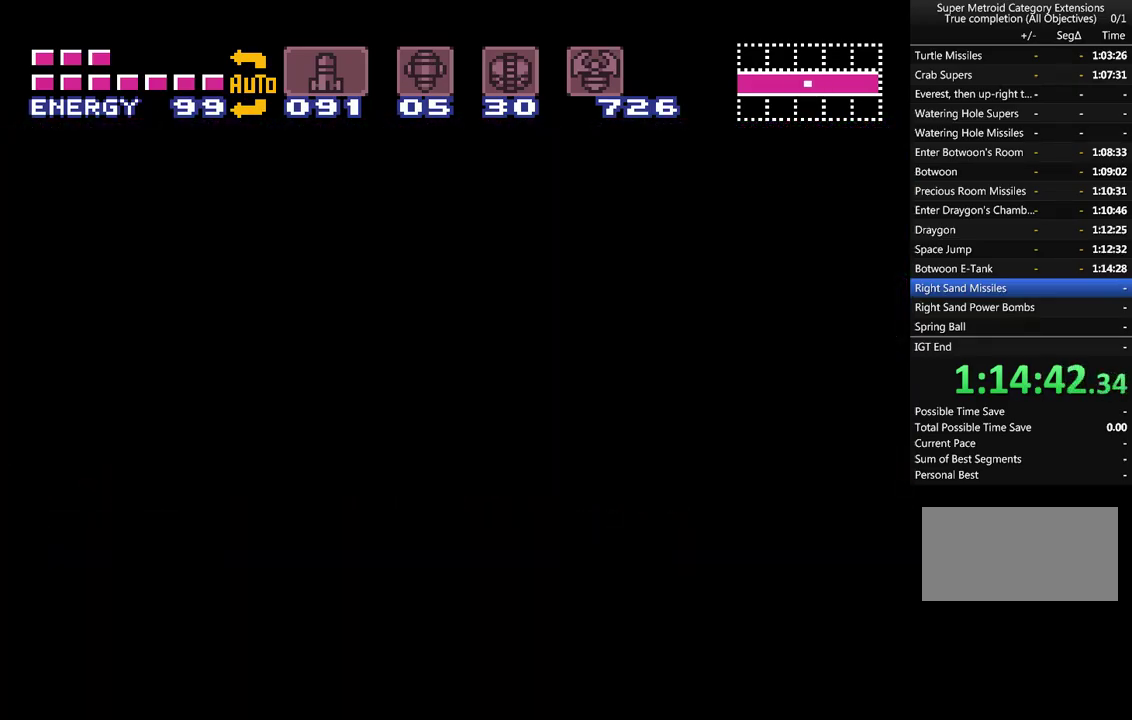
{"buttons": ["A"], "events": []}
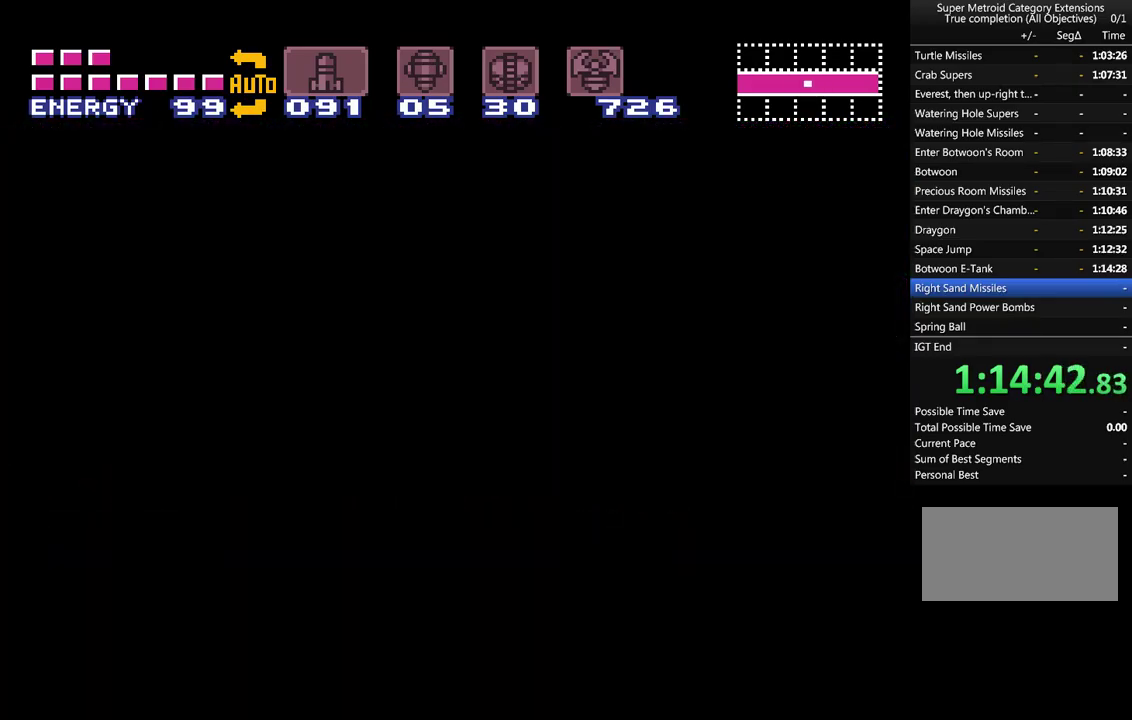
{"buttons": ["A"], "events": []}
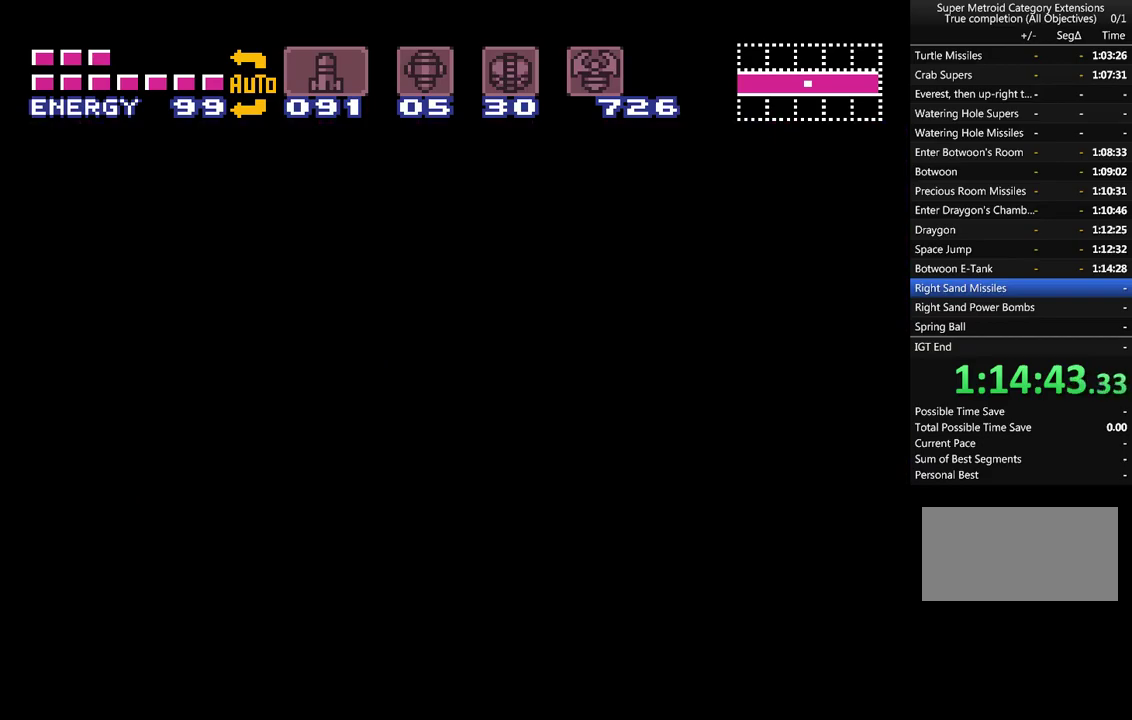
{"buttons": ["A", "DPAD_RIGHT"], "events": [[383, "DPAD_RIGHT", "down"]]}
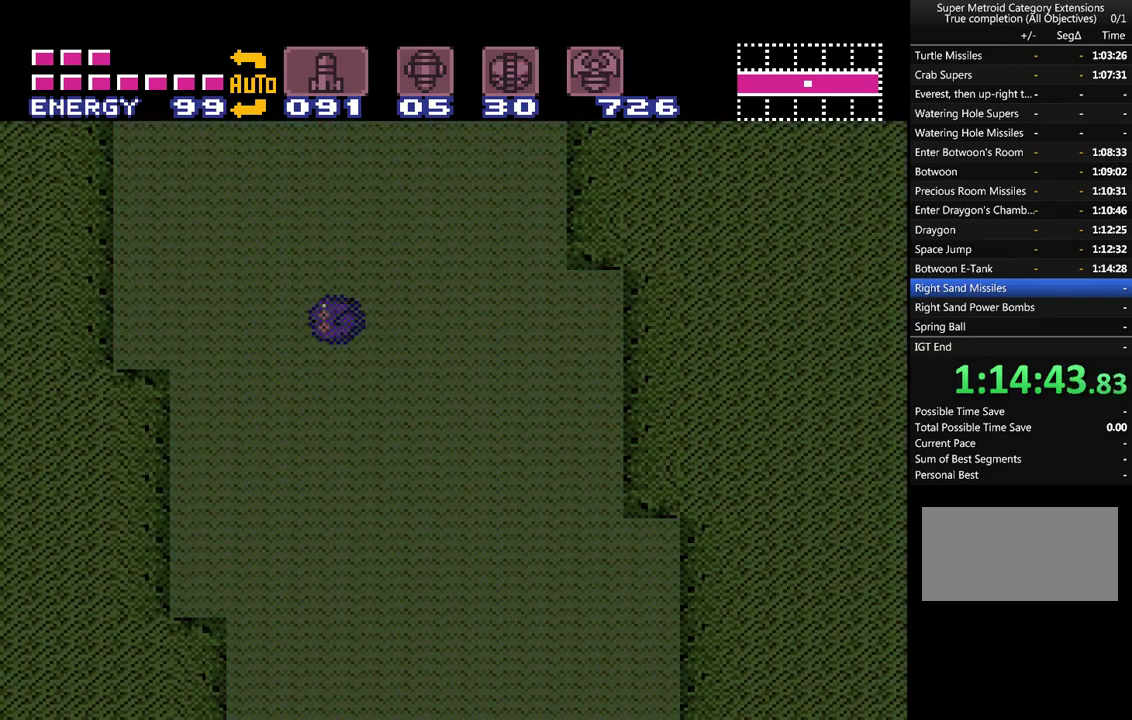
{"buttons": ["A", "DPAD_UP"], "events": [[350, "DPAD_UP", "down"], [400, "DPAD_RIGHT", "up"]]}
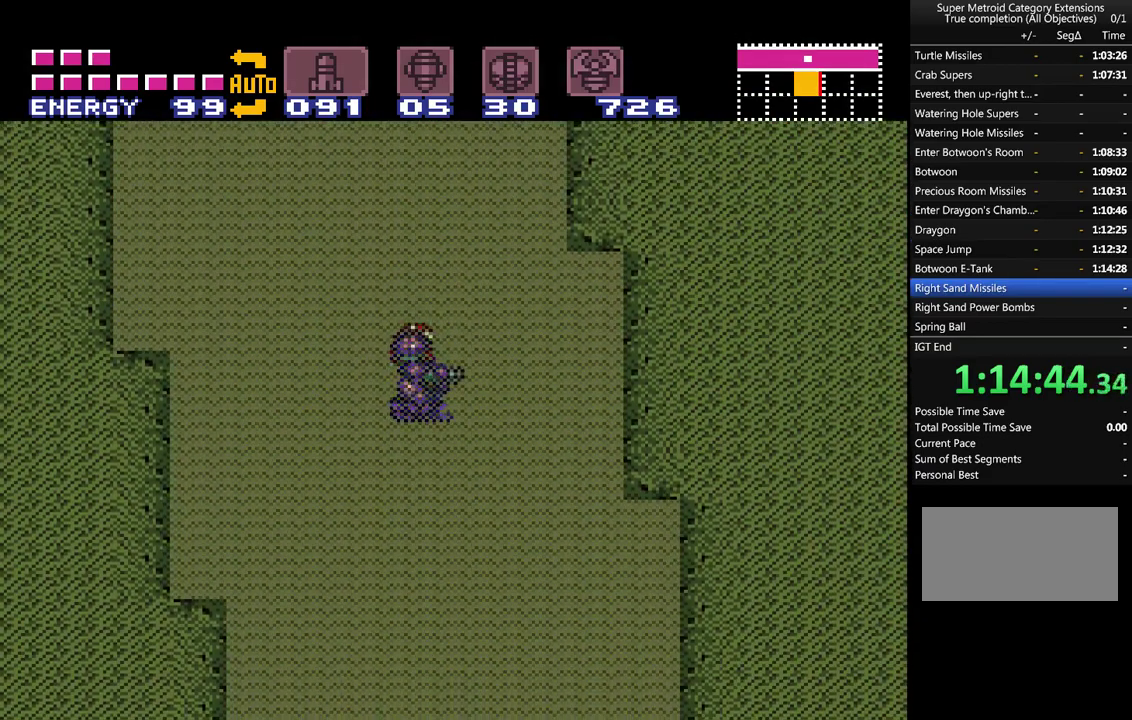
{"buttons": ["A", "DPAD_RIGHT"], "events": [[67, "DPAD_UP", "up"], [200, "DPAD_RIGHT", "down"]]}
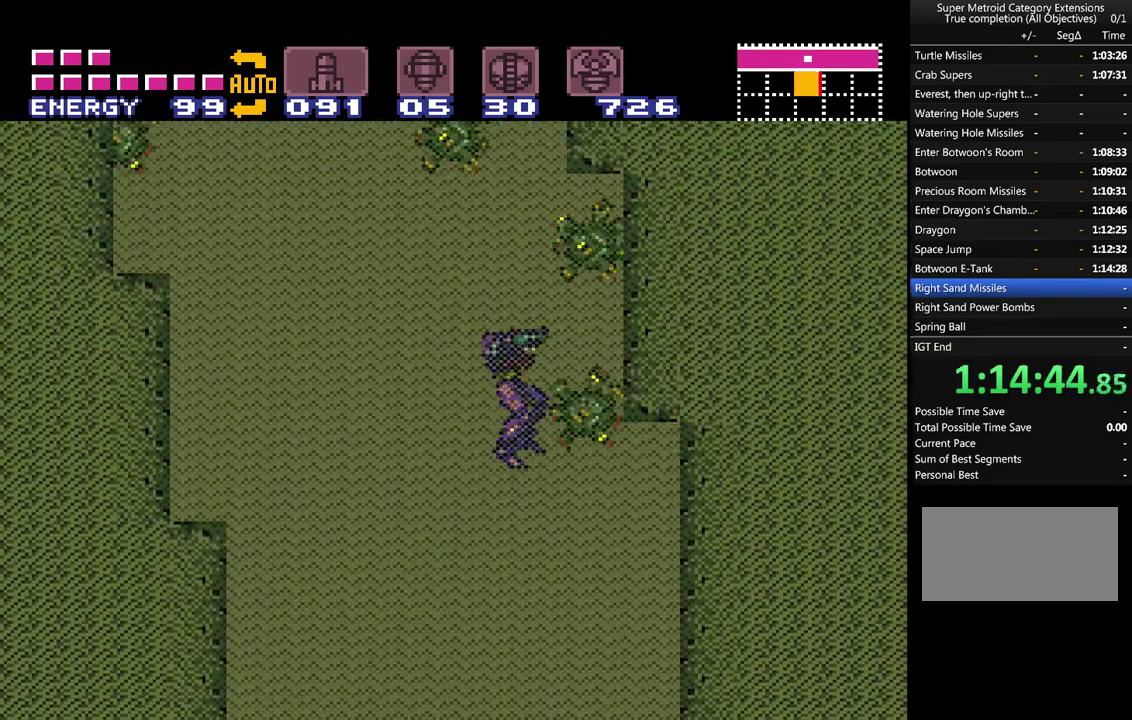
{"buttons": ["A"], "events": [[100, "DPAD_RIGHT", "up"]]}
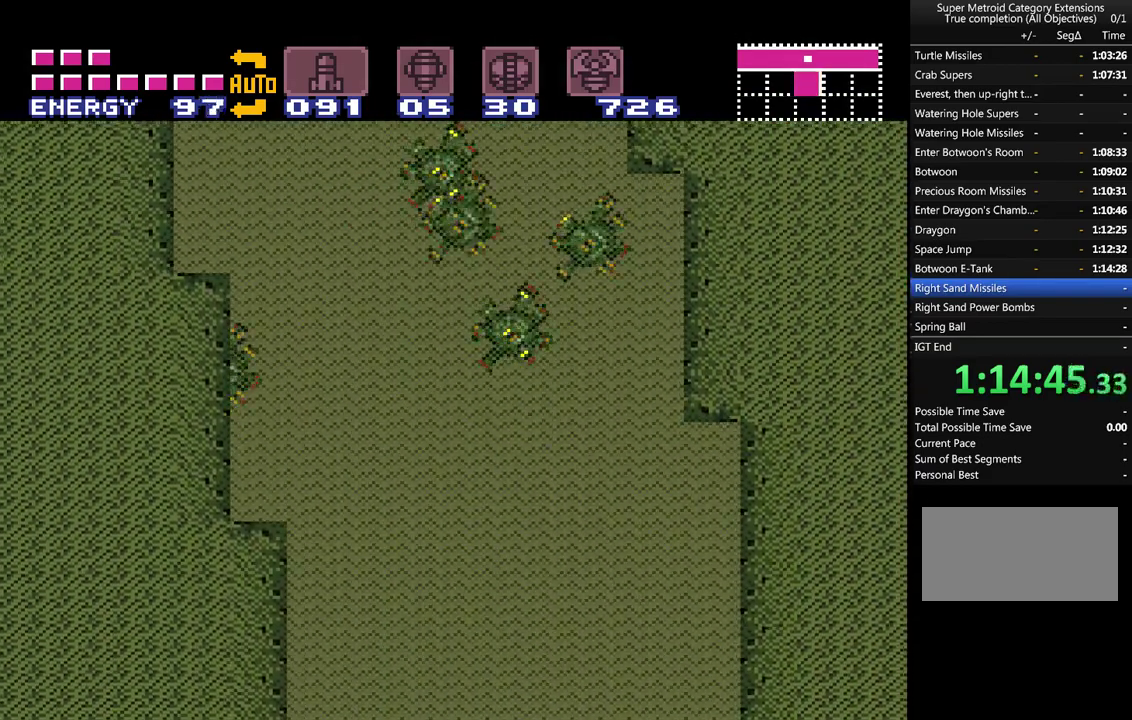
{"buttons": ["A", "DPAD_DOWN"], "events": [[417, "DPAD_DOWN", "down"]]}
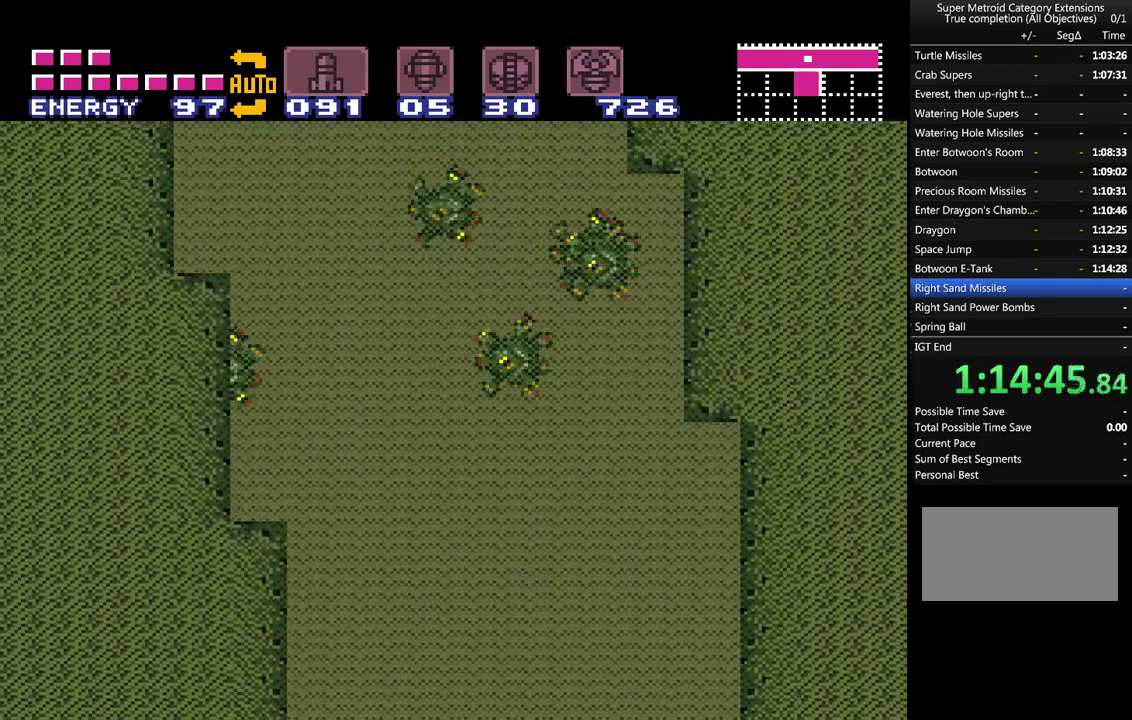
{"buttons": ["A"], "events": [[17, "DPAD_DOWN", "up"], [83, "DPAD_DOWN", "down"], [167, "DPAD_DOWN", "up"], [350, "DPAD_UP", "down"], [450, "DPAD_UP", "up"]]}
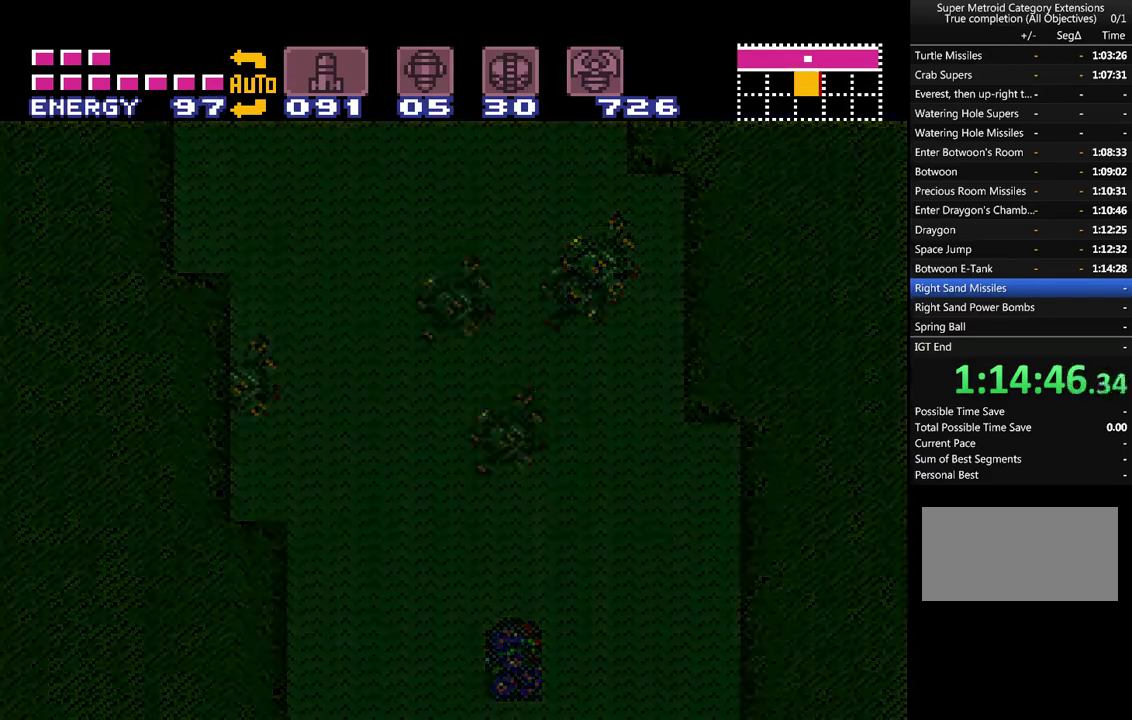
{"buttons": ["A"], "events": []}
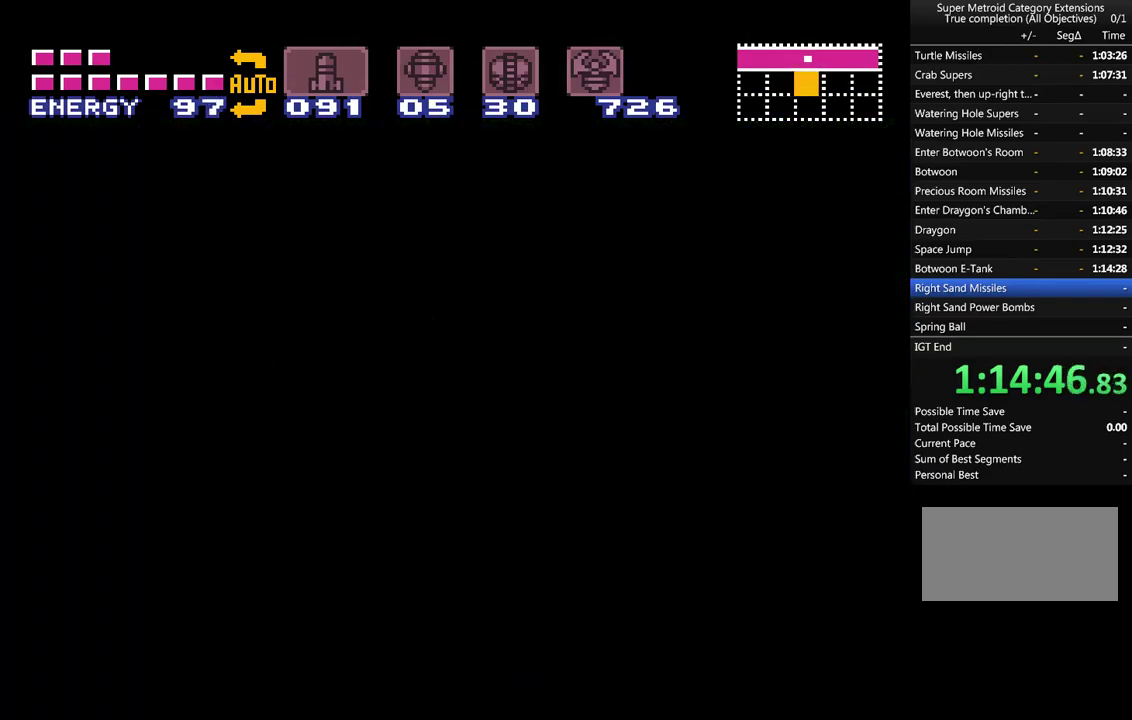
{"buttons": ["A"], "events": [[250, "DPAD_UP", "down"], [350, "DPAD_UP", "up"]]}
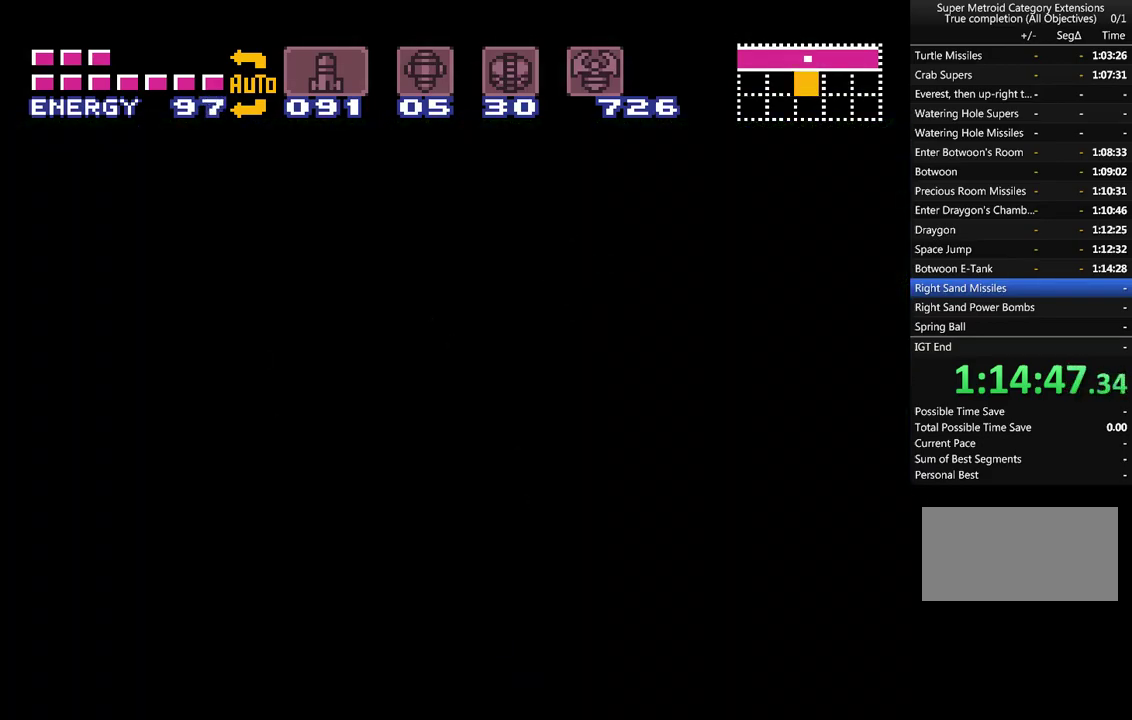
{"buttons": ["A"], "events": [[383, "DPAD_UP", "down"], [500, "DPAD_UP", "up"]]}
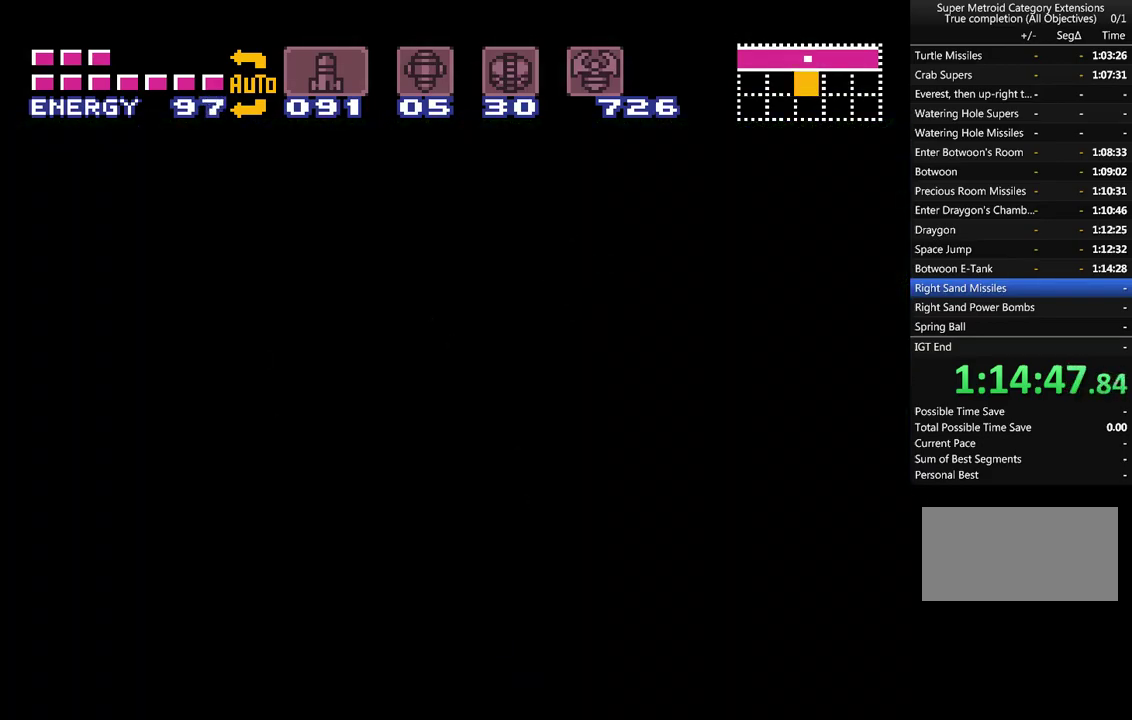
{"buttons": ["A", "DPAD_UP"], "events": [[100, "DPAD_UP", "down"], [267, "DPAD_UP", "up"], [350, "DPAD_UP", "down"]]}
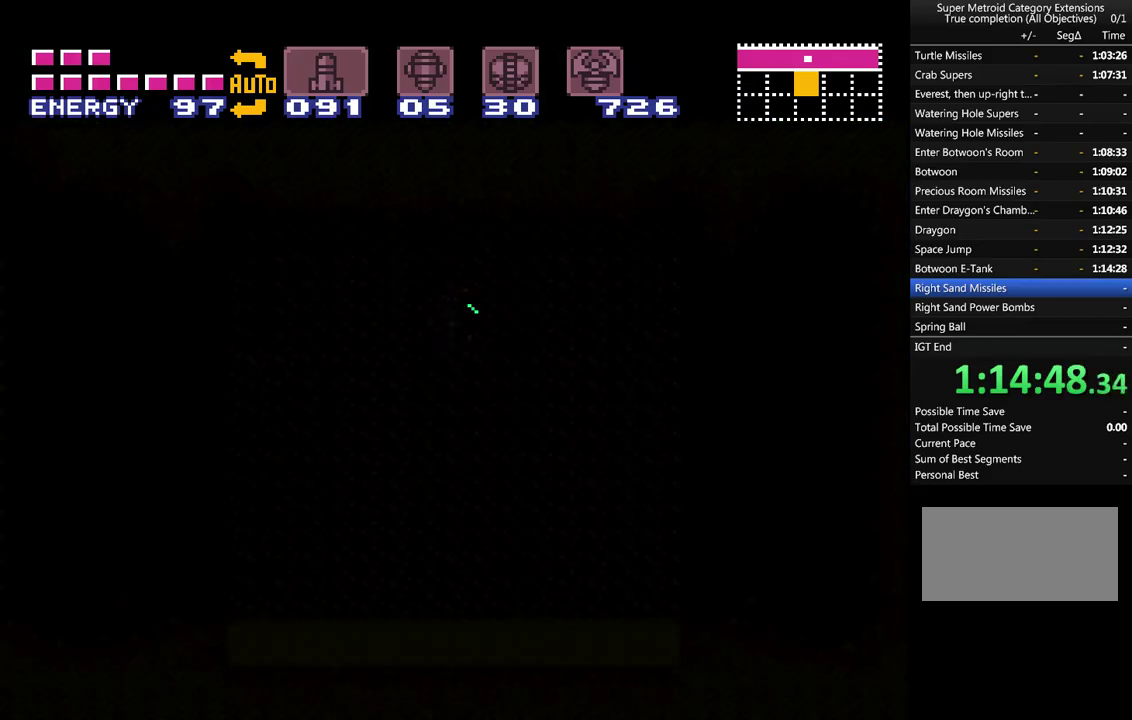
{"buttons": ["A", "DPAD_UP"], "events": [[17, "DPAD_UP", "up"], [133, "DPAD_UP", "down"], [250, "DPAD_UP", "up"], [417, "DPAD_UP", "down"]]}
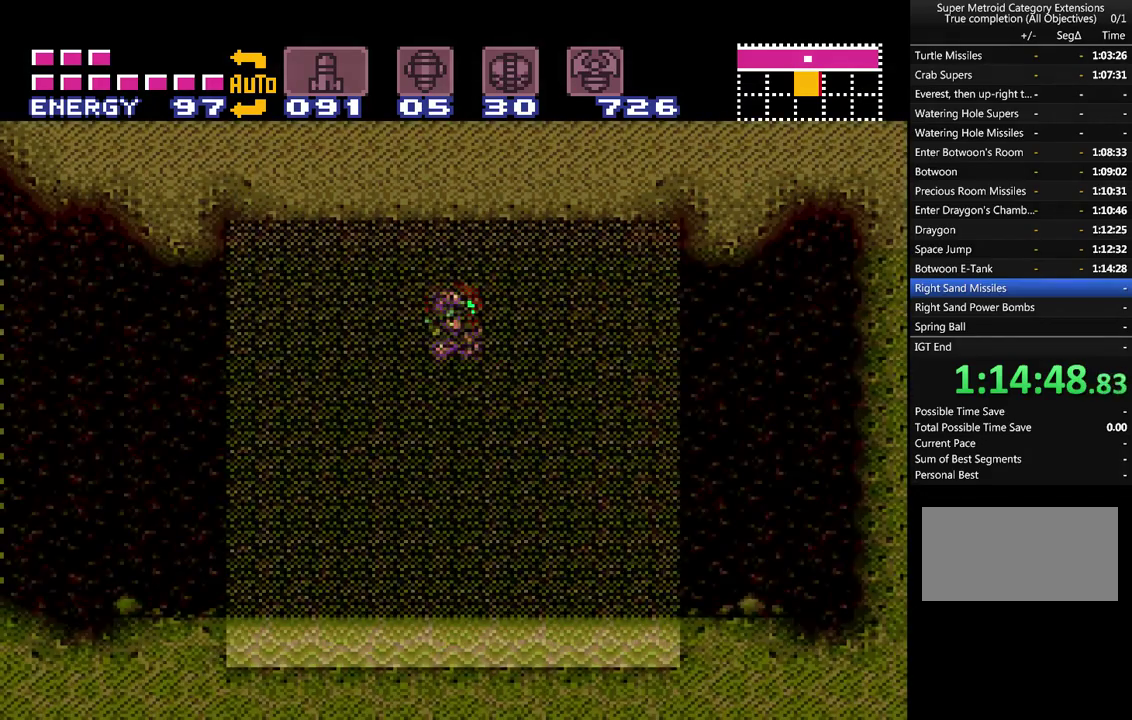
{"buttons": ["A", "B", "DPAD_UP", "DPAD_RIGHT"], "events": [[33, "DPAD_RIGHT", "down"], [283, "DPAD_UP", "up"], [383, "B", "down"], [500, "DPAD_UP", "down"]]}
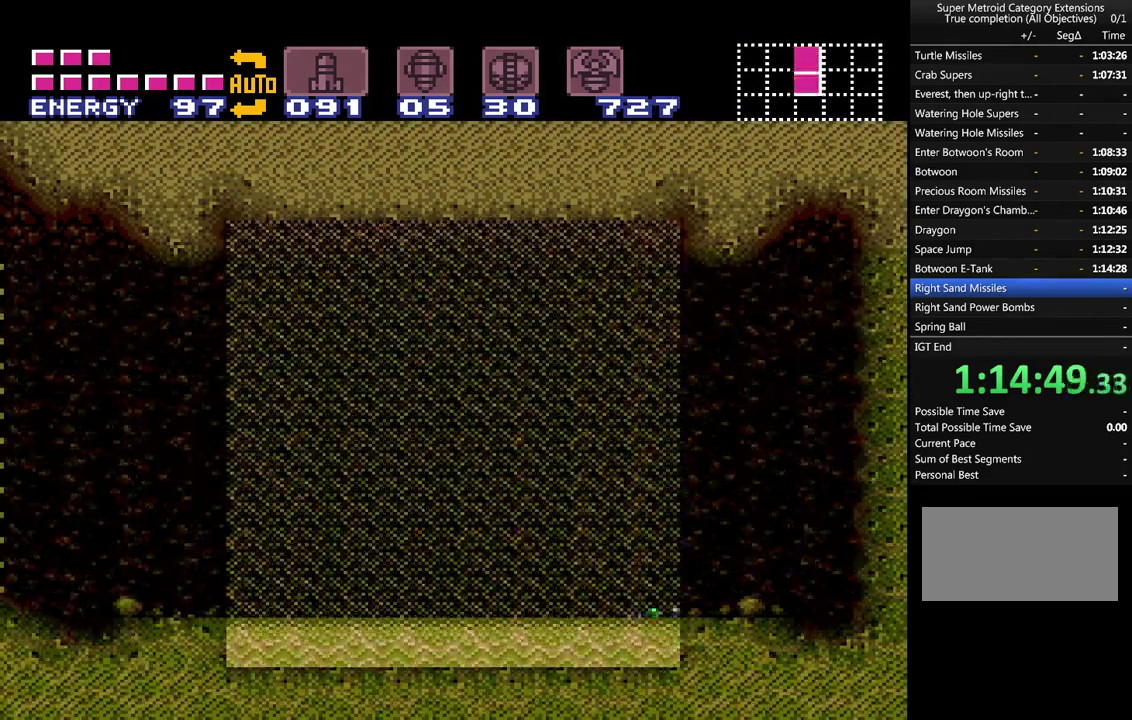
{"buttons": ["A", "B", "DPAD_LEFT"], "events": [[67, "B", "up"], [67, "DPAD_RIGHT", "up"], [217, "B", "down"], [217, "DPAD_UP", "up"], [317, "B", "up"], [350, "DPAD_LEFT", "down"], [433, "B", "down"]]}
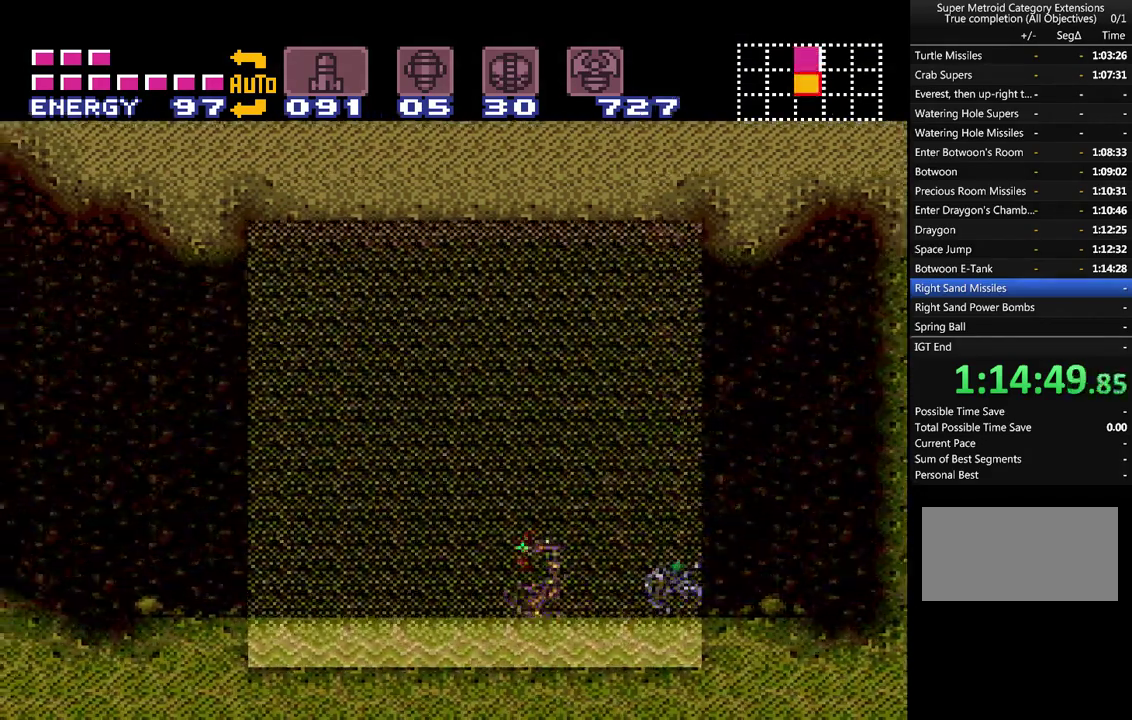
{"buttons": ["A", "DPAD_LEFT"], "events": [[433, "B", "up"]]}
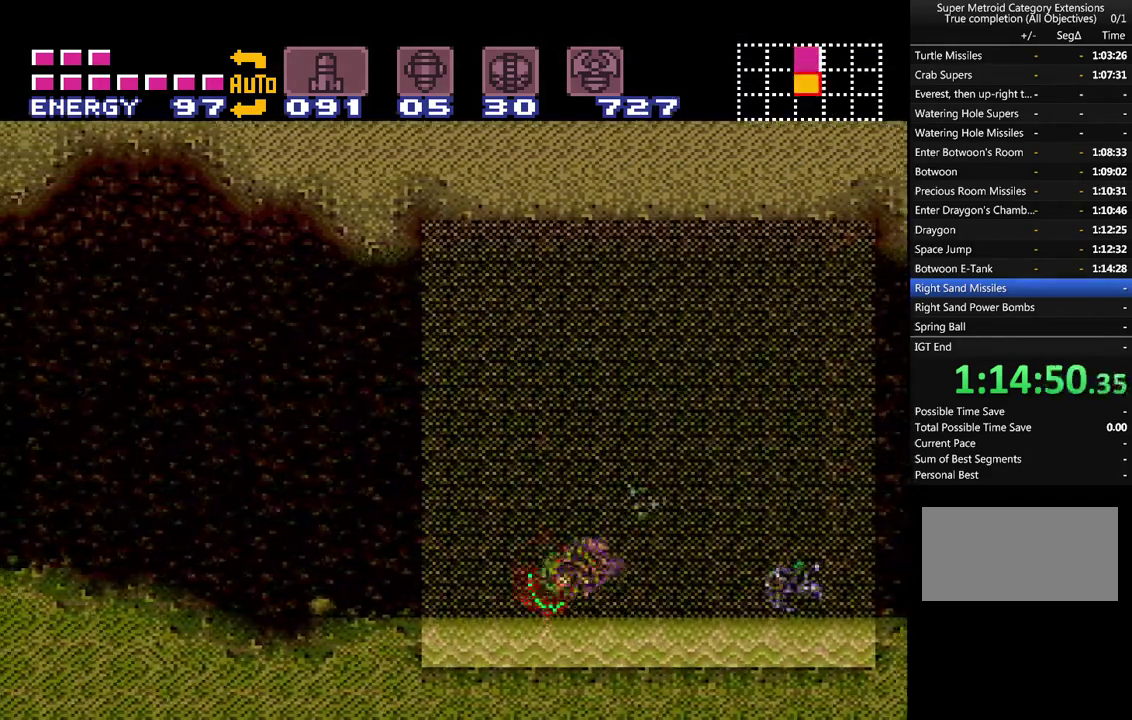
{"buttons": ["A", "B", "DPAD_LEFT"], "events": [[133, "B", "down"]]}
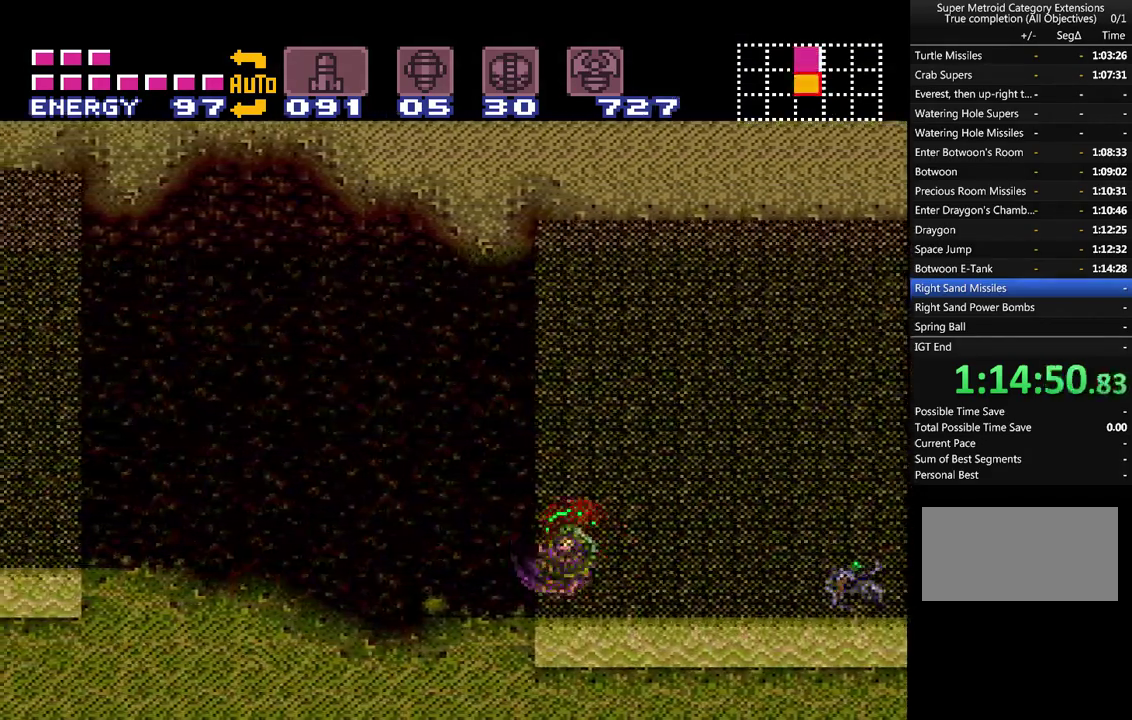
{"buttons": ["A", "DPAD_LEFT"], "events": [[33, "B", "up"]]}
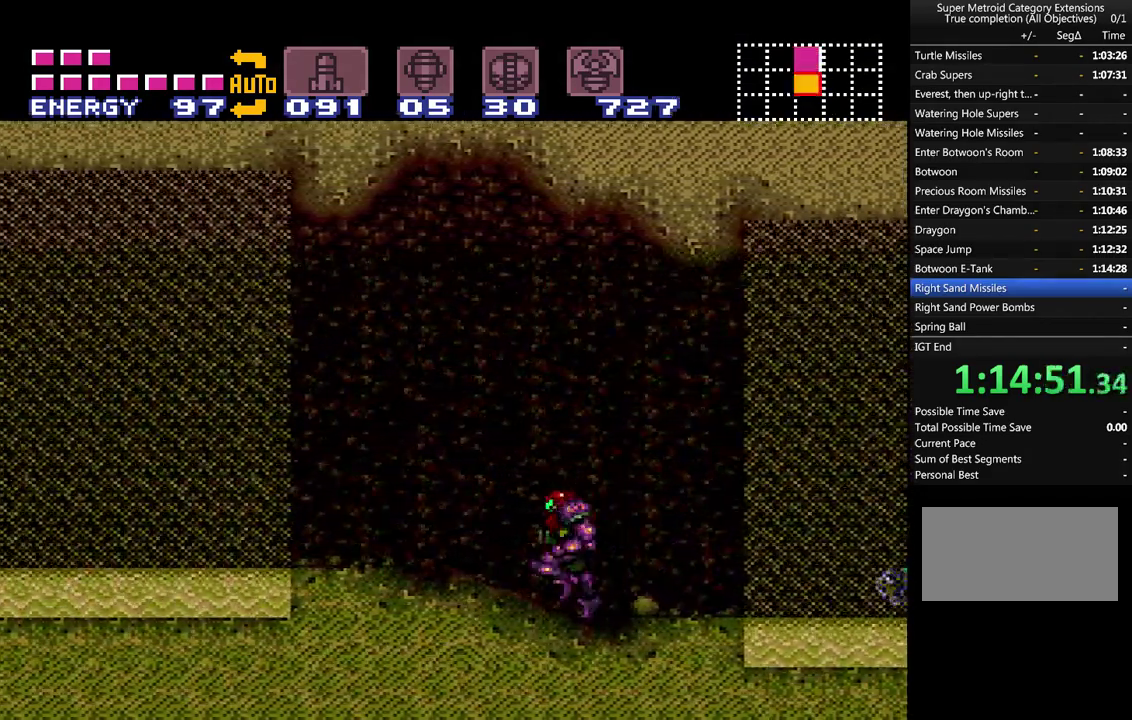
{"buttons": ["A", "DPAD_LEFT"], "events": [[200, "B", "down"], [400, "B", "up"]]}
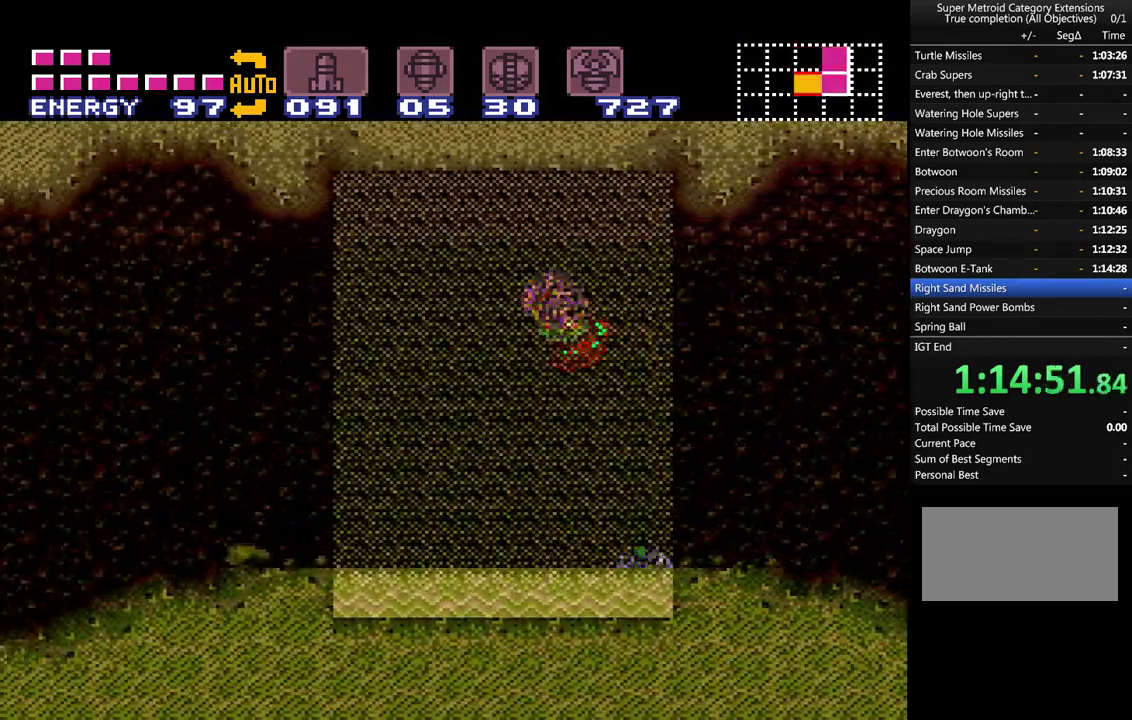
{"buttons": ["A", "DPAD_LEFT"], "events": []}
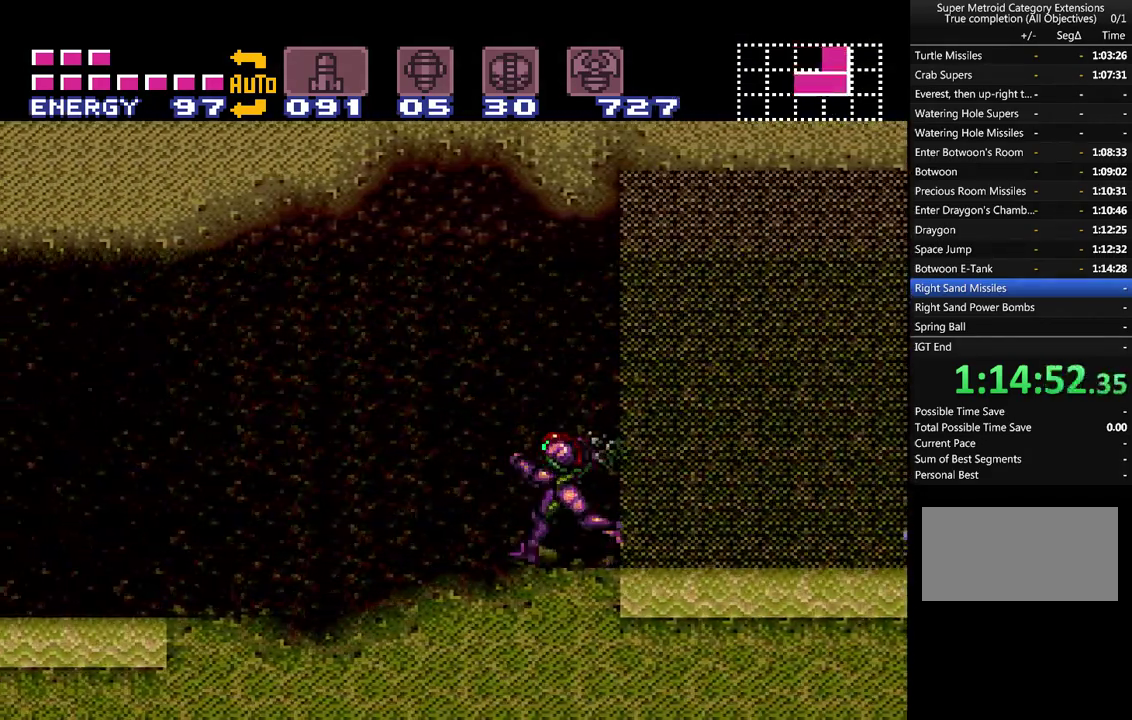
{"buttons": ["A", "B", "Y", "DPAD_LEFT"], "events": [[283, "B", "down"], [400, "Y", "down"]]}
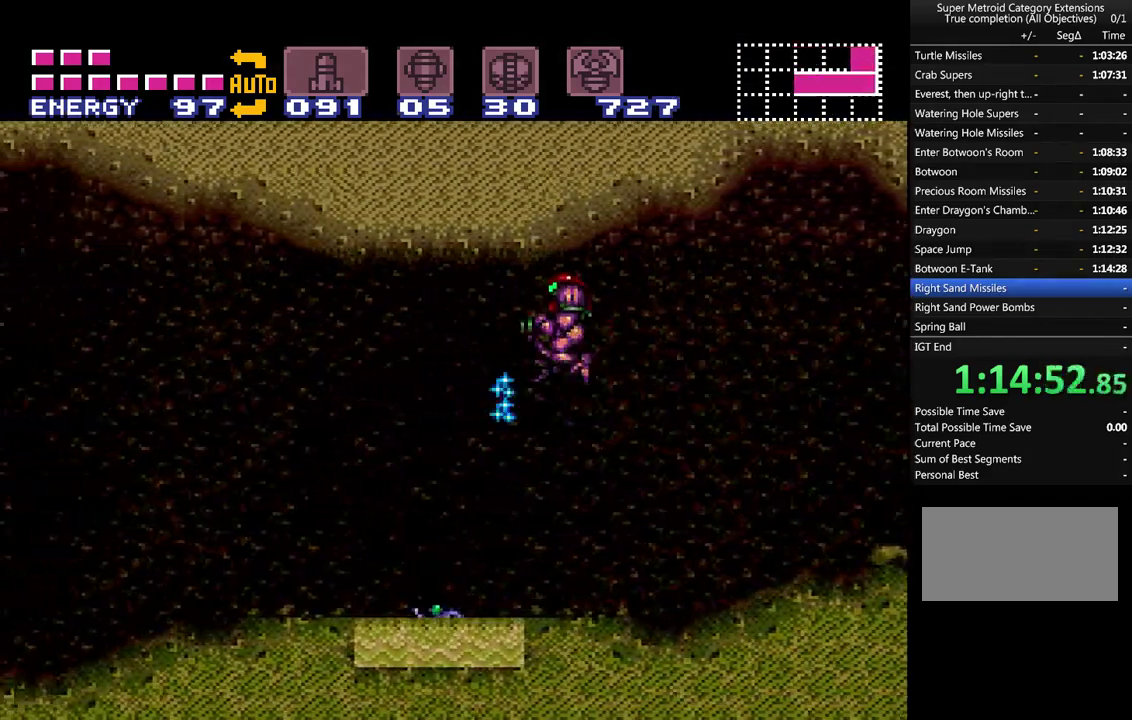
{"buttons": ["A", "DPAD_LEFT"], "events": [[100, "B", "up"], [100, "Y", "up"]]}